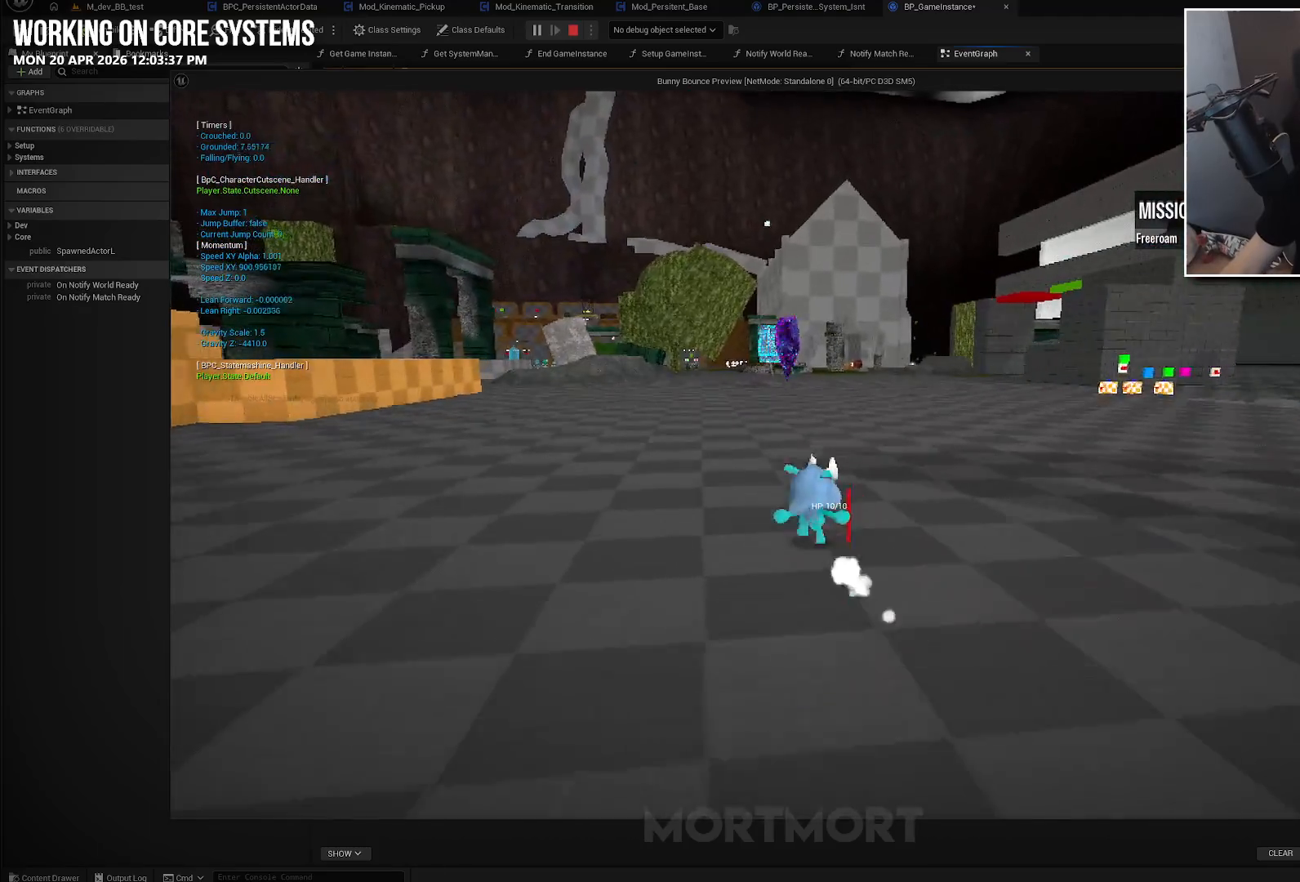
Gameplay with a controller (Xbox layout); each line is a JSON object with the inputs held at the frame after it. "events" lists button and stick changes between this image and that frame as [ms after this image, input, new state], when the widget could be followed in between.
{"buttons": [], "left_stick": "up", "right_stick": "left", "events": [[467, "right_stick", "left"]]}
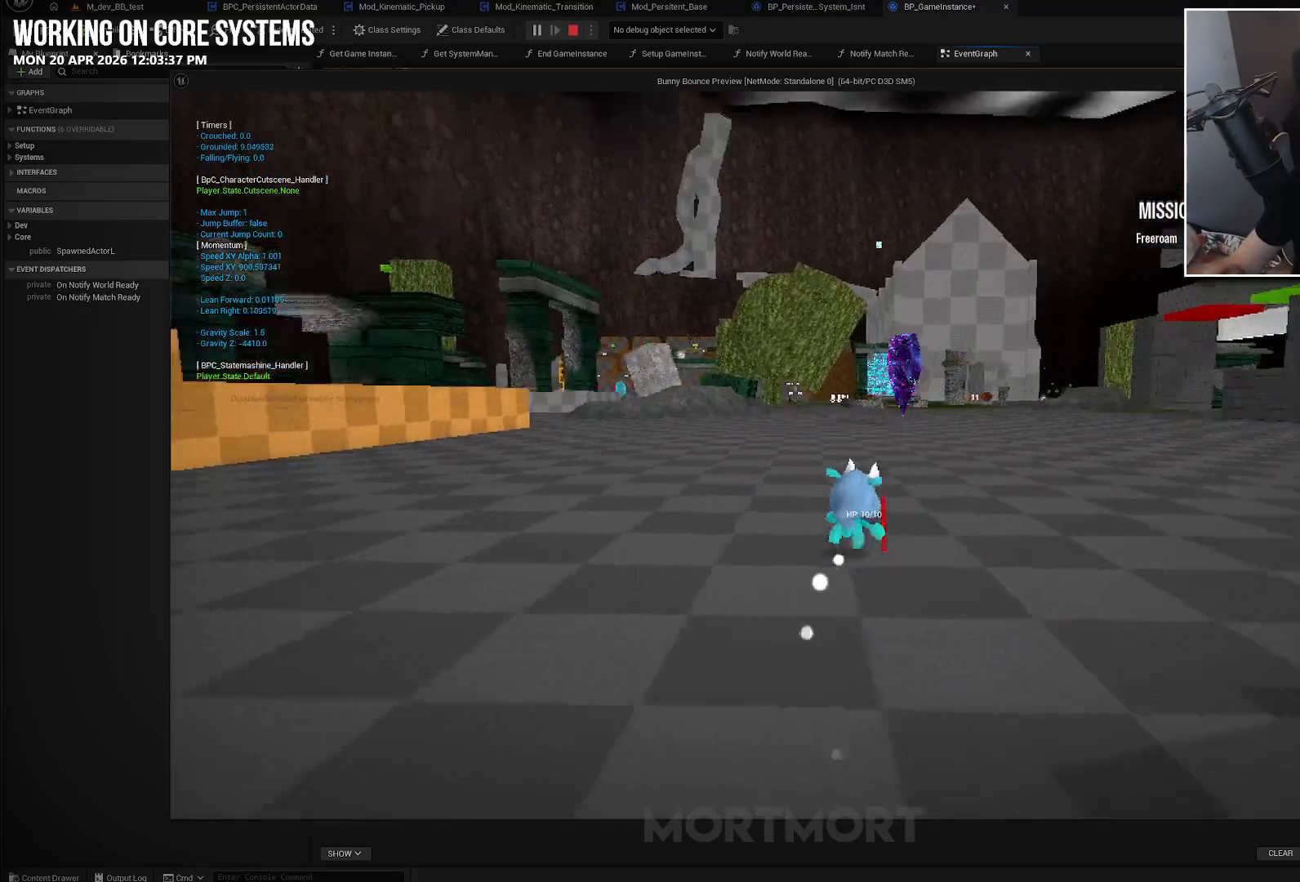
{"buttons": [], "left_stick": "right", "right_stick": "right", "events": [[67, "left_stick", "up-right"], [183, "right_stick", "center"], [433, "left_stick", "right"], [433, "right_stick", "down-right"], [500, "right_stick", "right"]]}
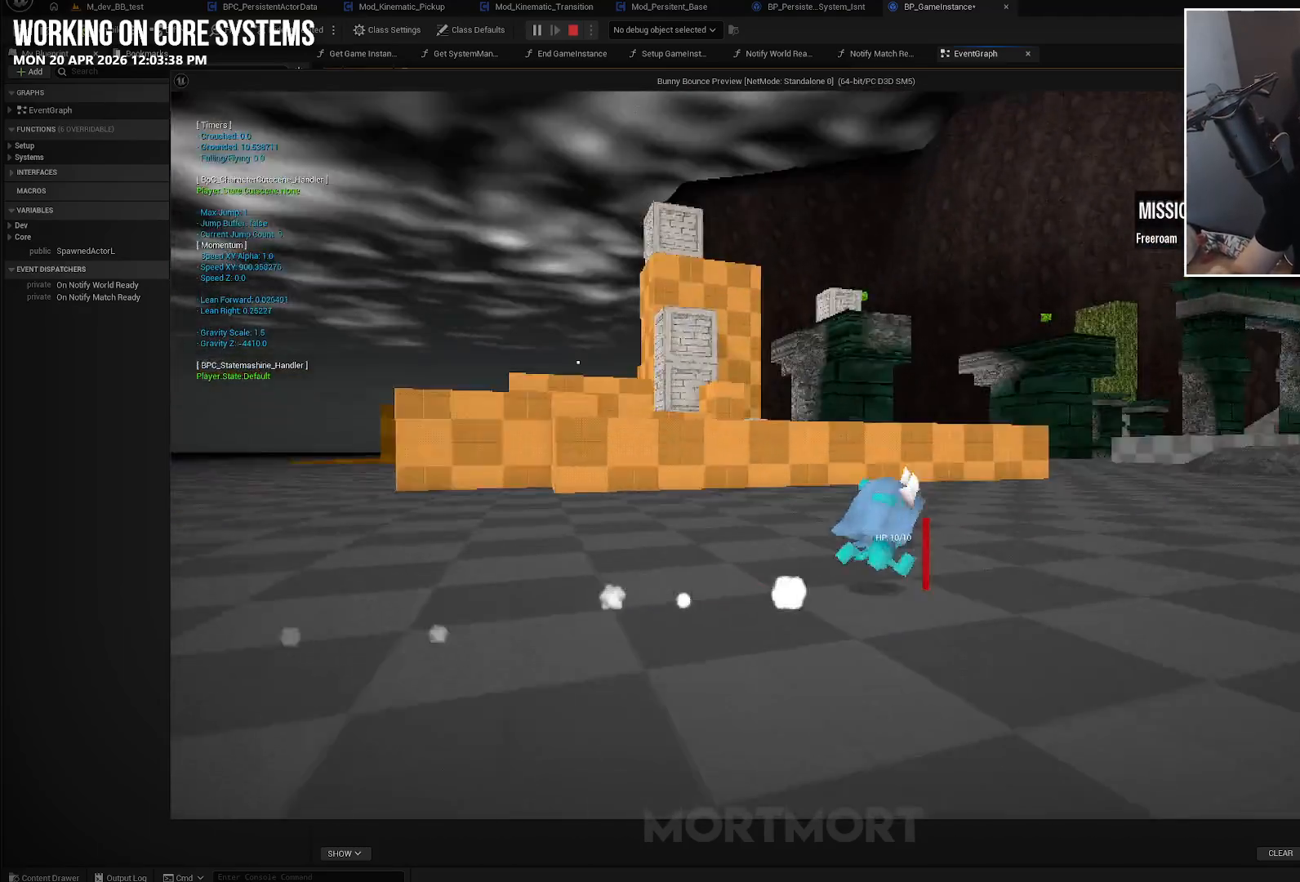
{"buttons": [], "left_stick": "up", "right_stick": "center", "events": [[133, "right_stick", "center"], [250, "left_stick", "up-right"], [383, "left_stick", "up"]]}
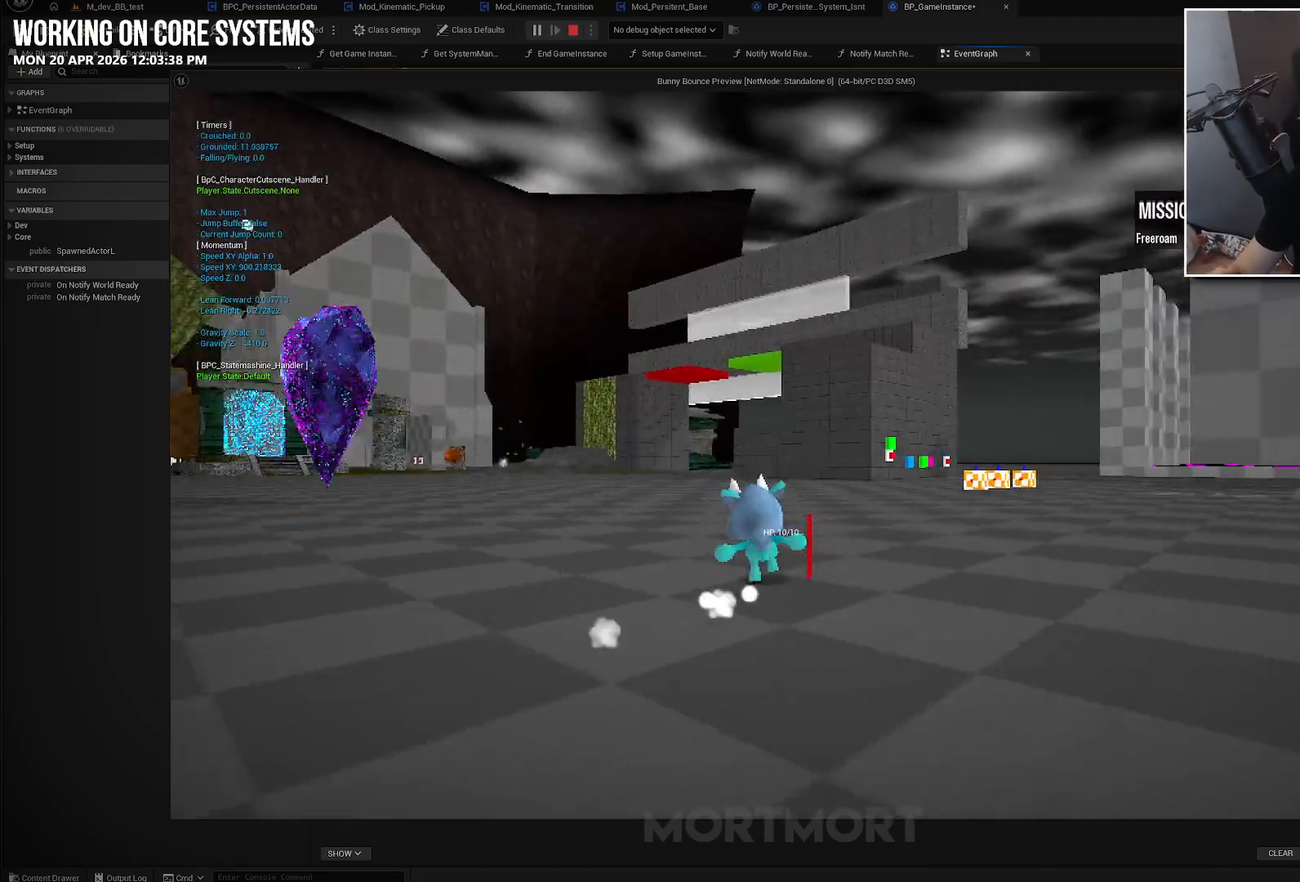
{"buttons": [], "left_stick": "up-left", "right_stick": "center", "events": [[17, "left_stick", "up-left"]]}
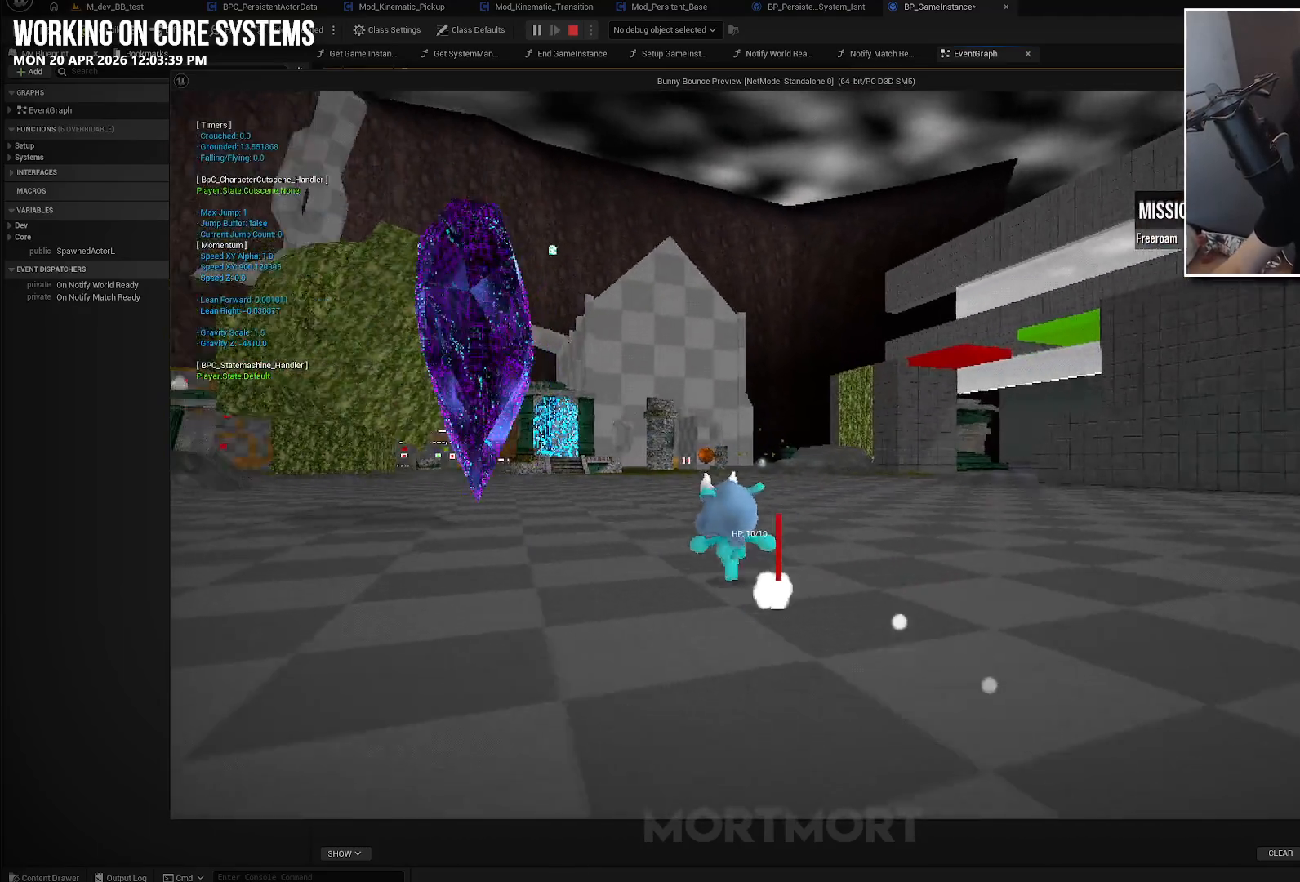
{"buttons": [], "left_stick": "up", "right_stick": "center", "events": [[50, "left_stick", "up"]]}
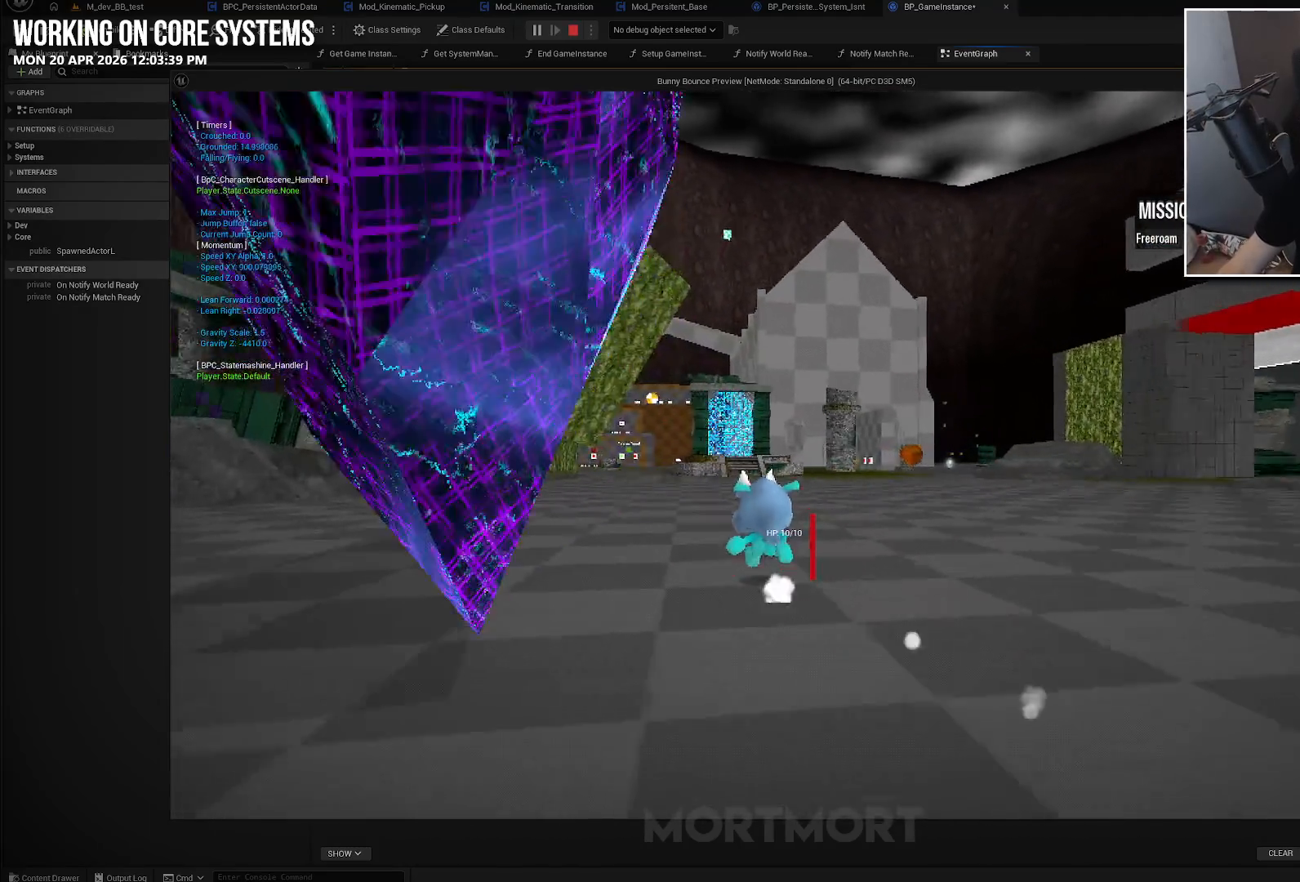
{"buttons": [], "left_stick": "up", "right_stick": "center", "events": []}
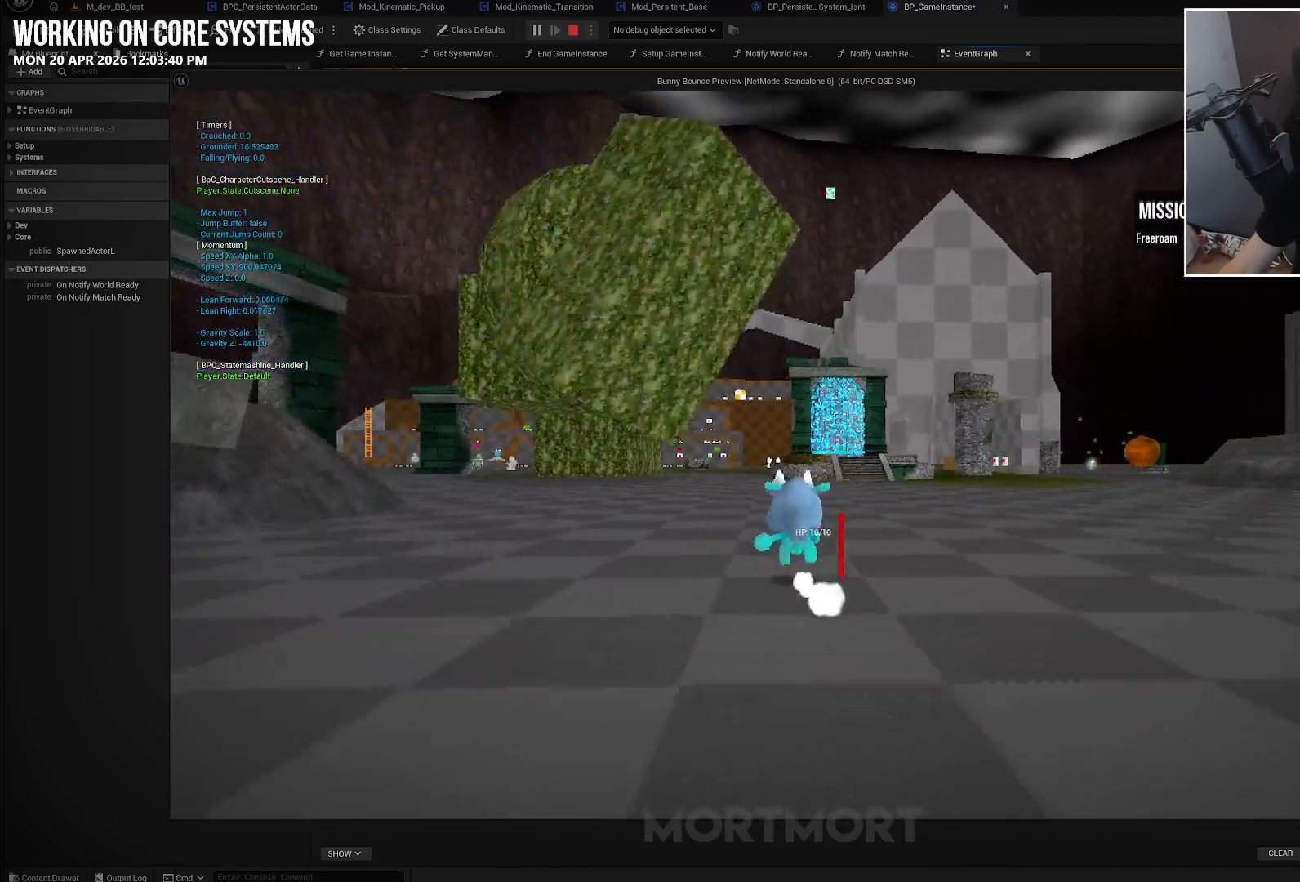
{"buttons": [], "left_stick": "up", "right_stick": "center", "events": []}
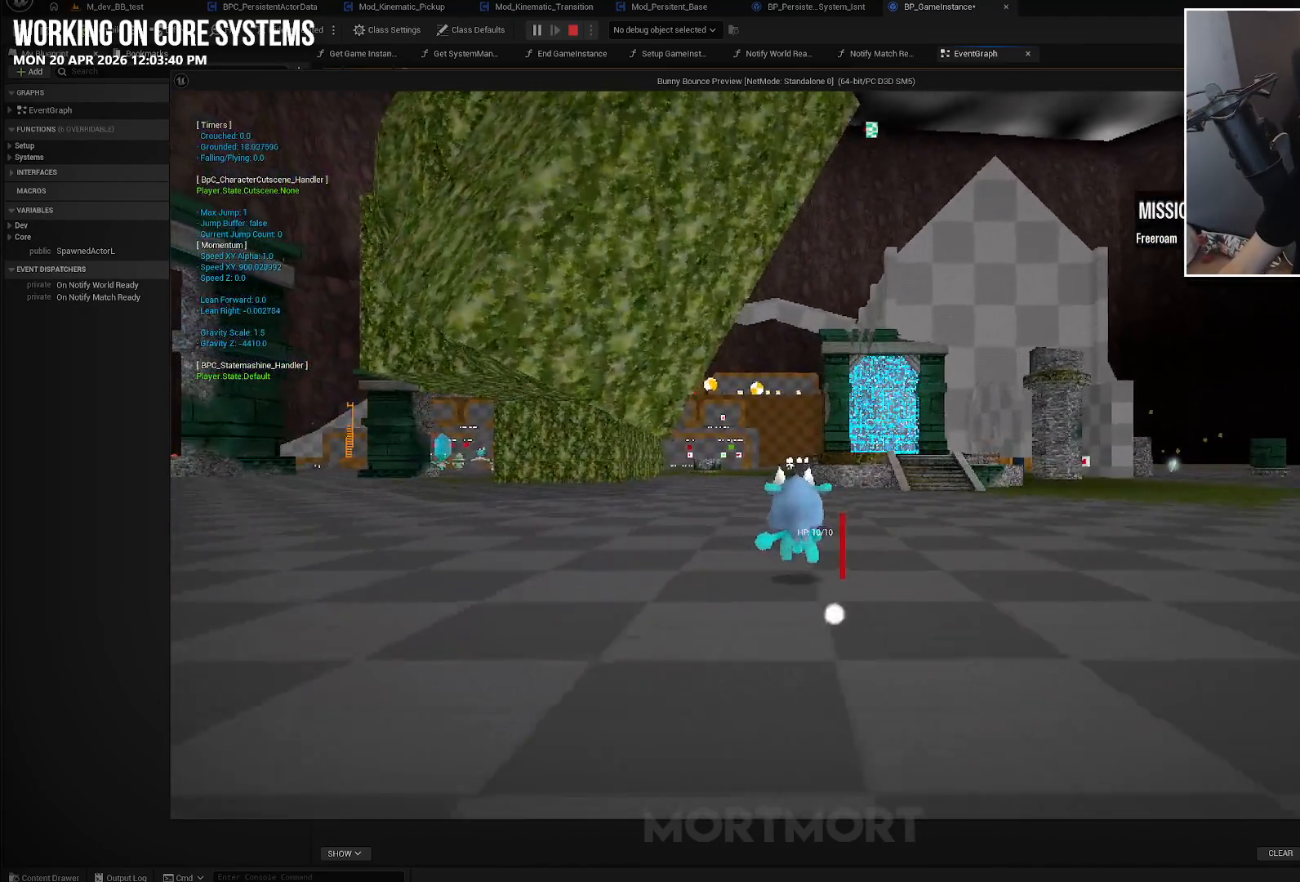
{"buttons": [], "left_stick": "up", "right_stick": "center", "events": []}
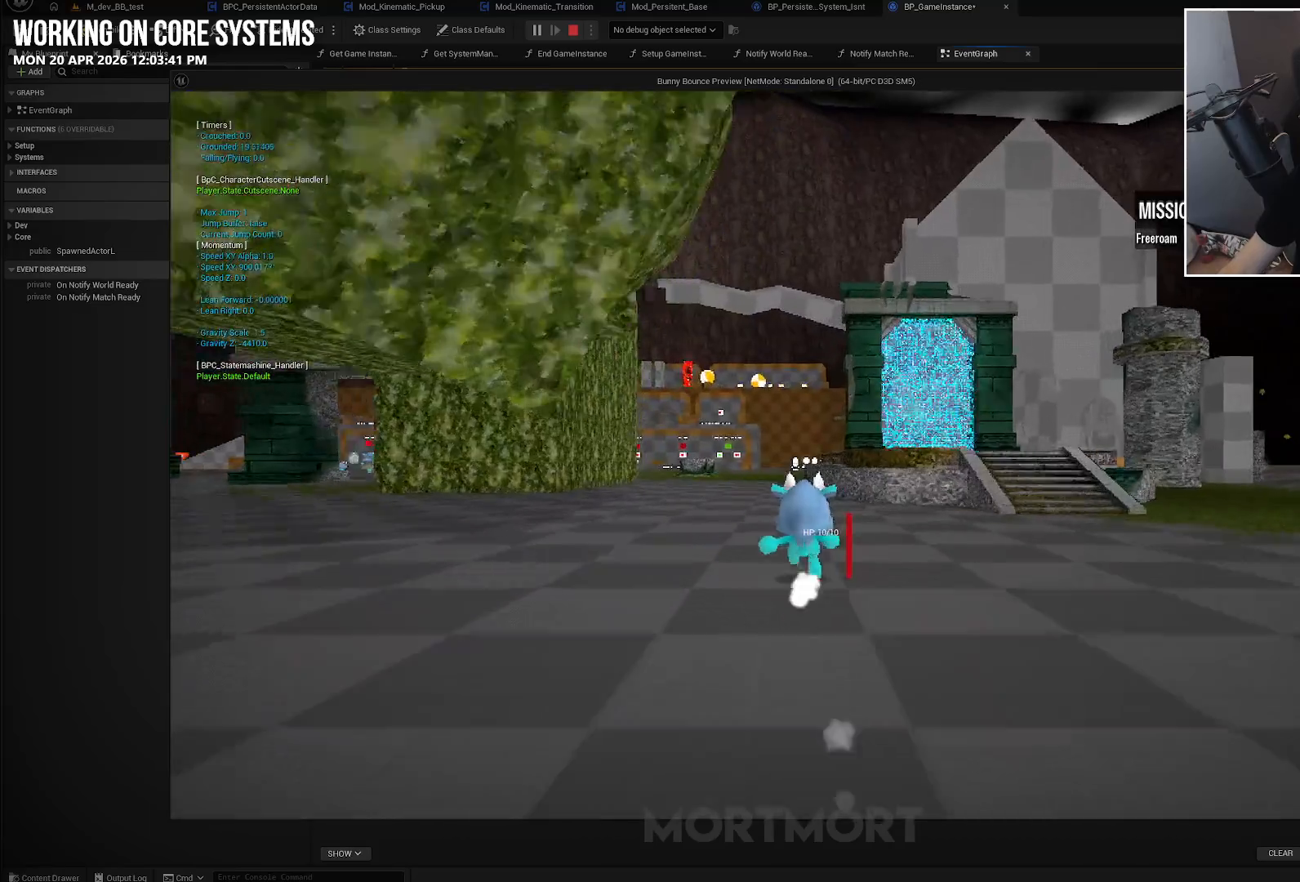
{"buttons": [], "left_stick": "up-left", "right_stick": "center", "events": [[200, "left_stick", "up-left"]]}
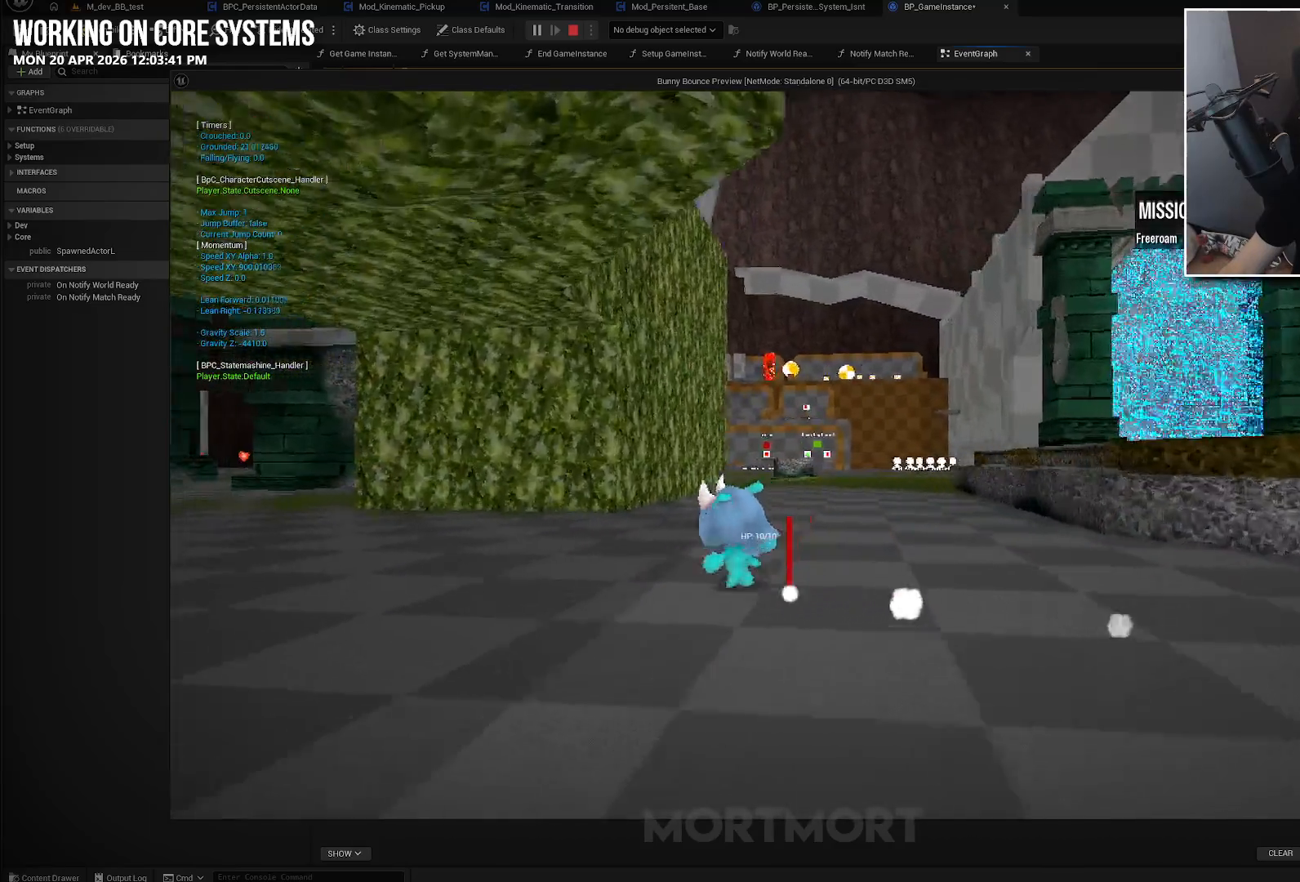
{"buttons": [], "left_stick": "up", "right_stick": "center", "events": [[483, "left_stick", "up"]]}
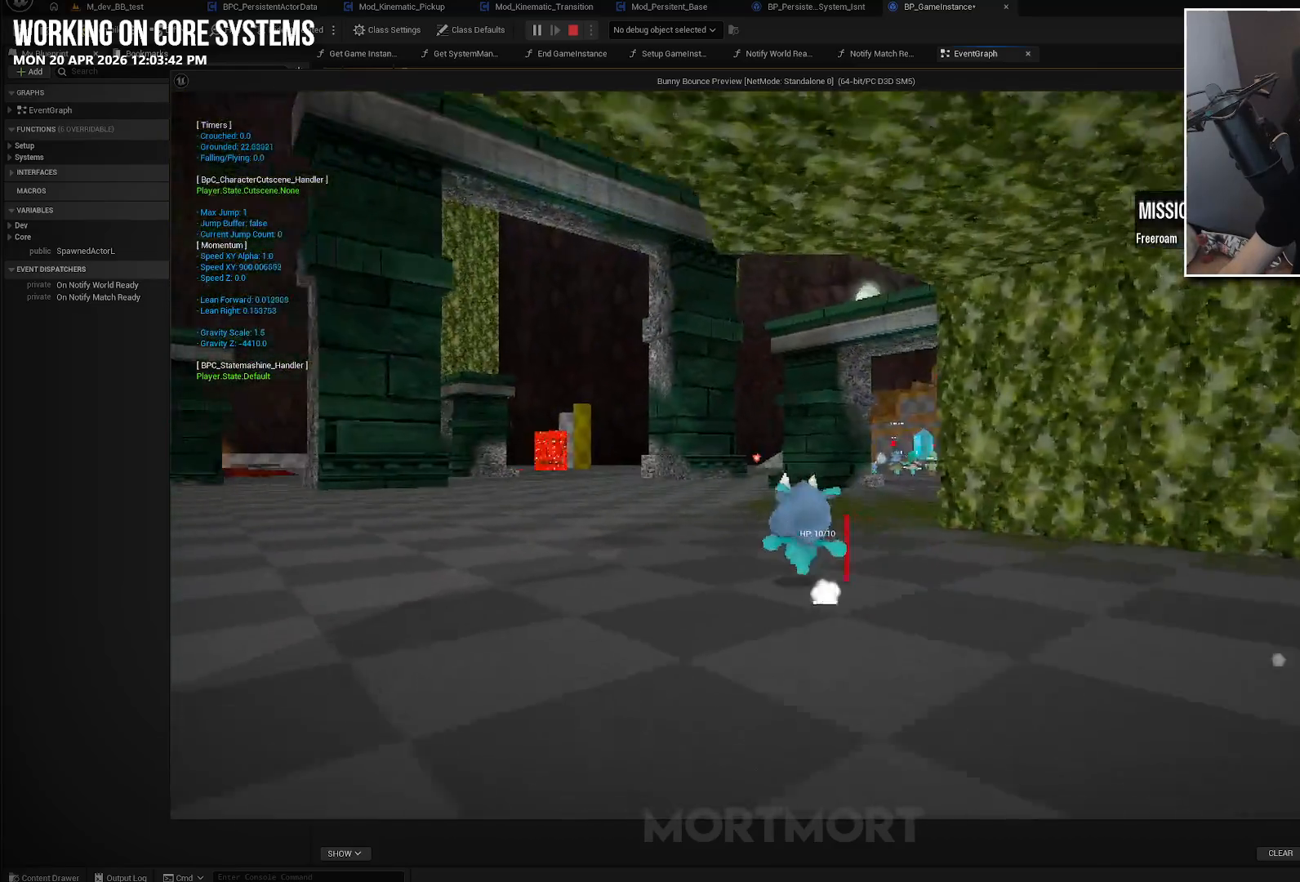
{"buttons": [], "left_stick": "up", "right_stick": "center", "events": []}
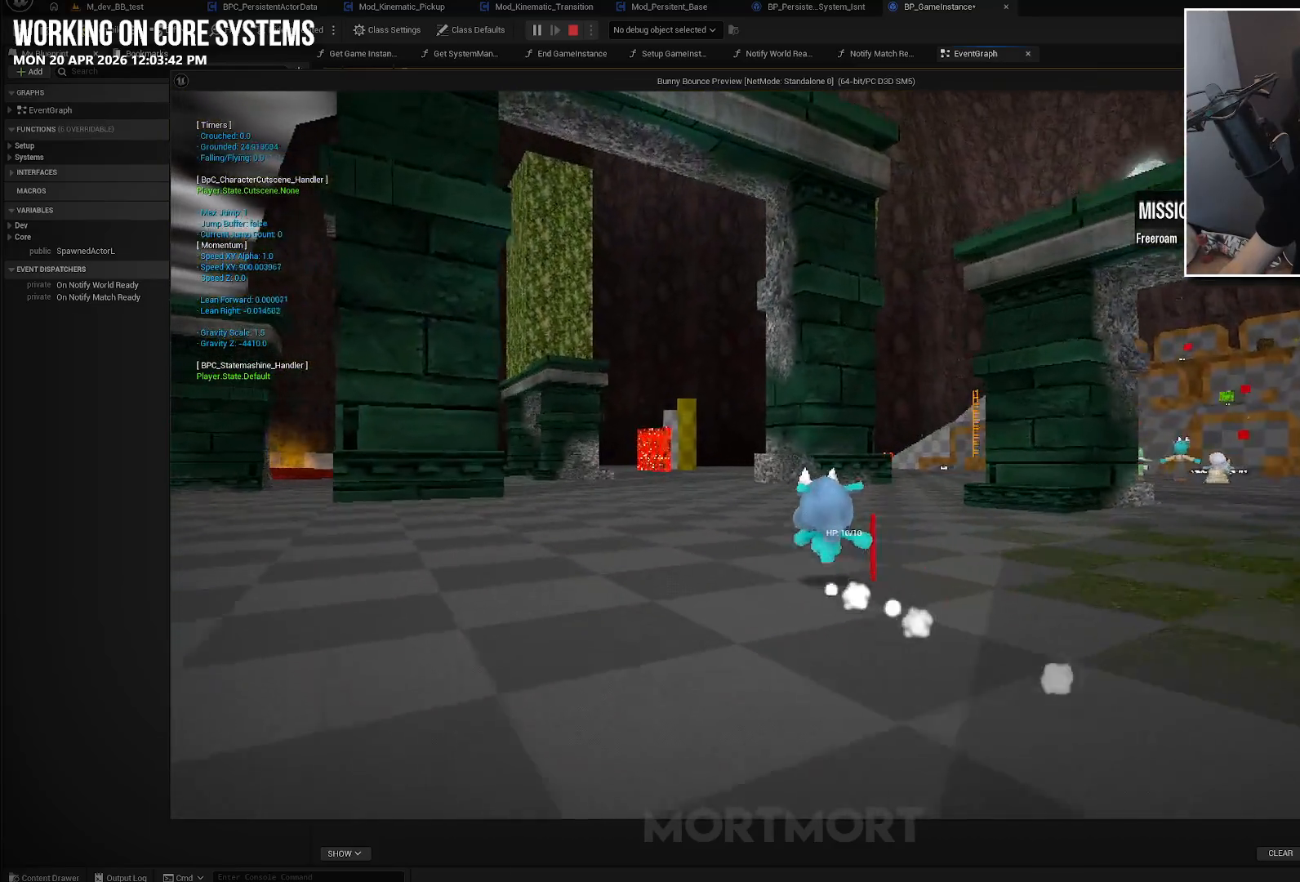
{"buttons": [], "left_stick": "up", "right_stick": "center", "events": []}
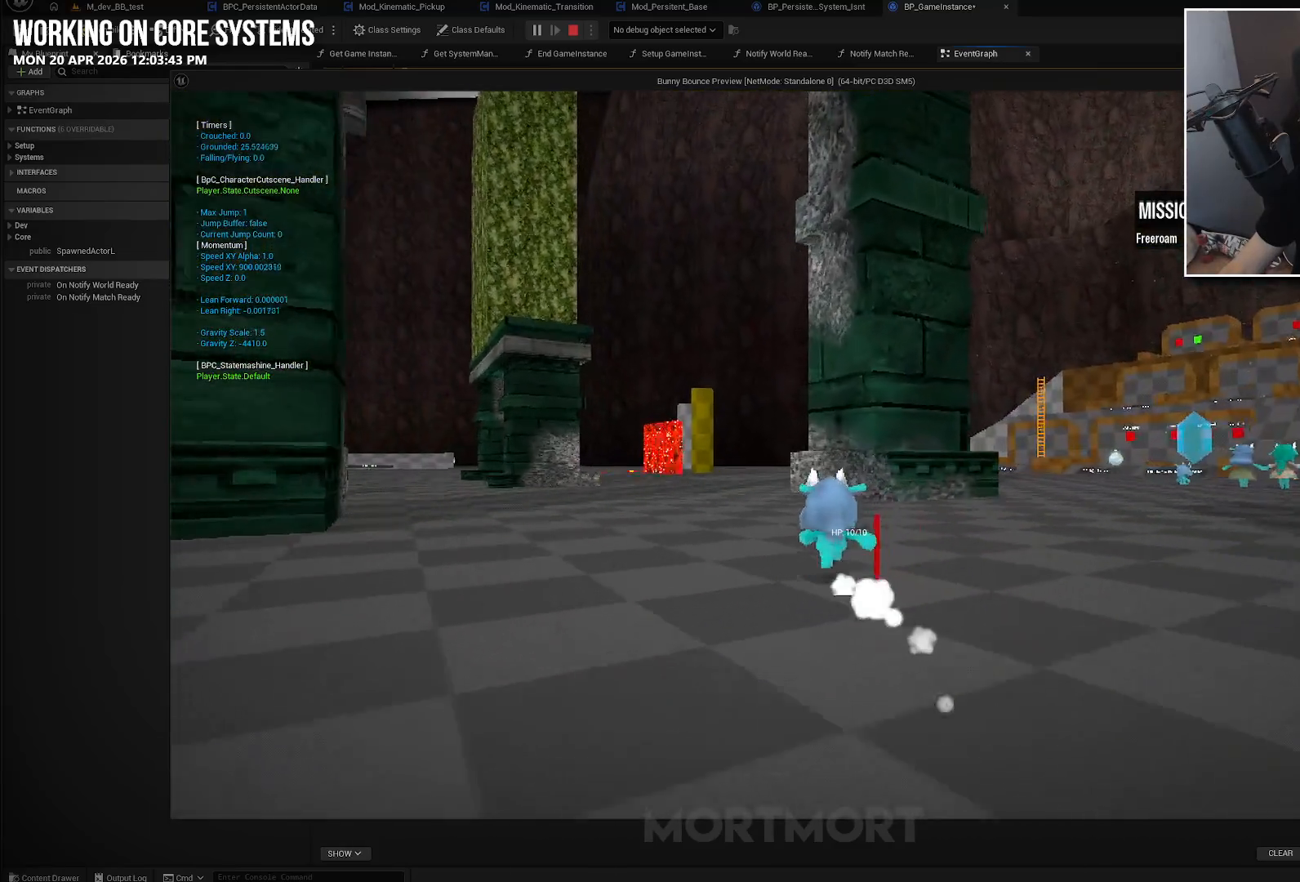
{"buttons": [], "left_stick": "up", "right_stick": "center", "events": []}
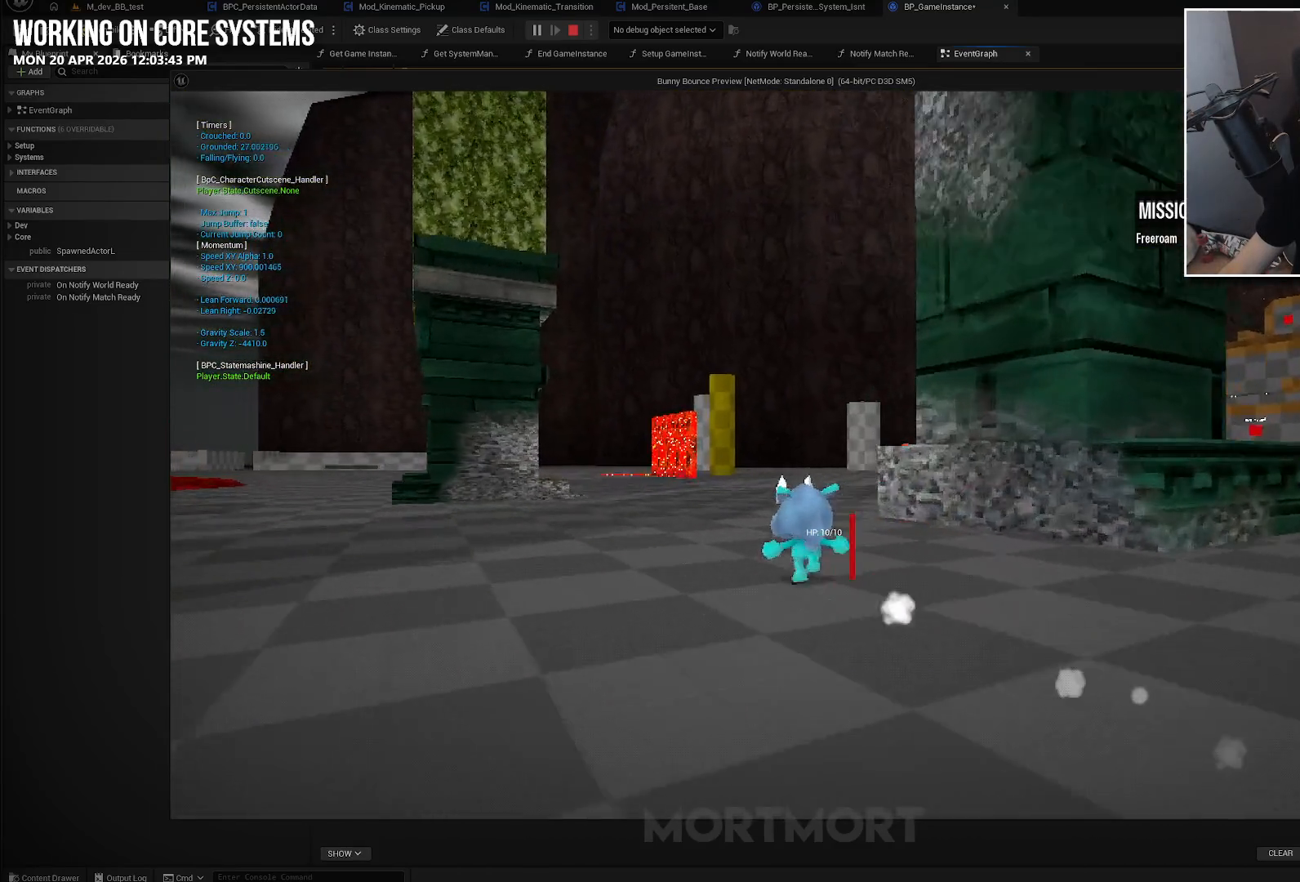
{"buttons": [], "left_stick": "up", "right_stick": "center", "events": []}
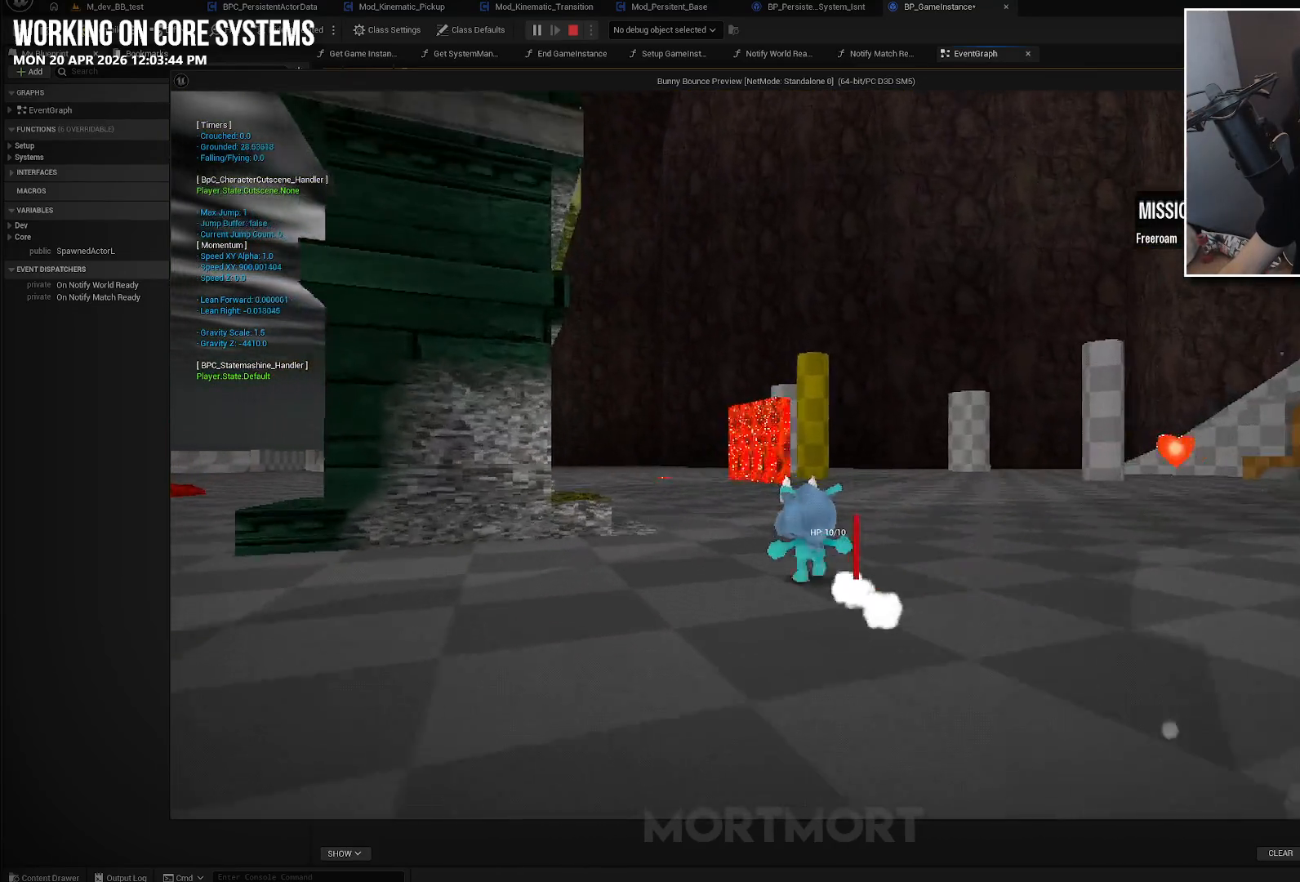
{"buttons": [], "left_stick": "up", "right_stick": "center", "events": []}
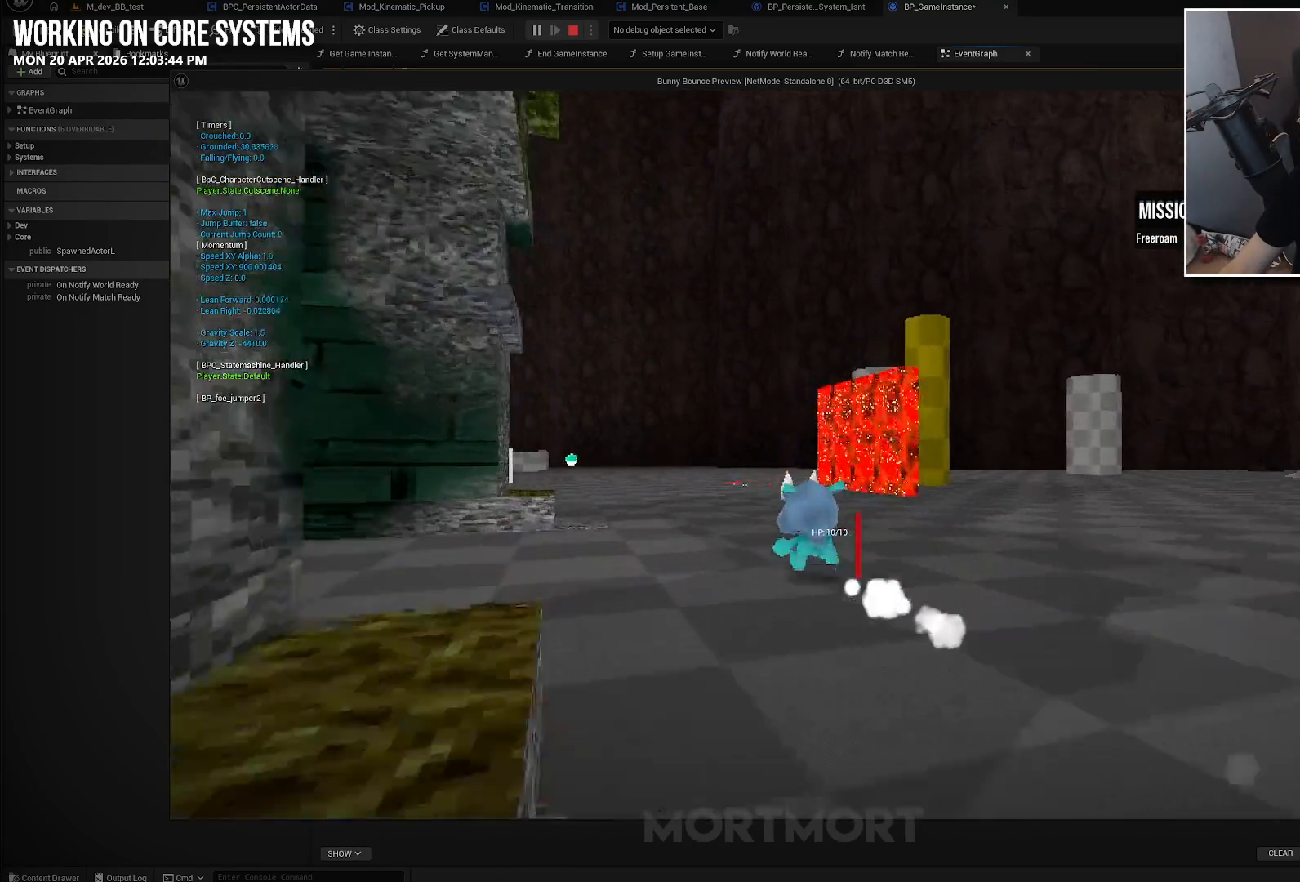
{"buttons": [], "left_stick": "up", "right_stick": "center", "events": []}
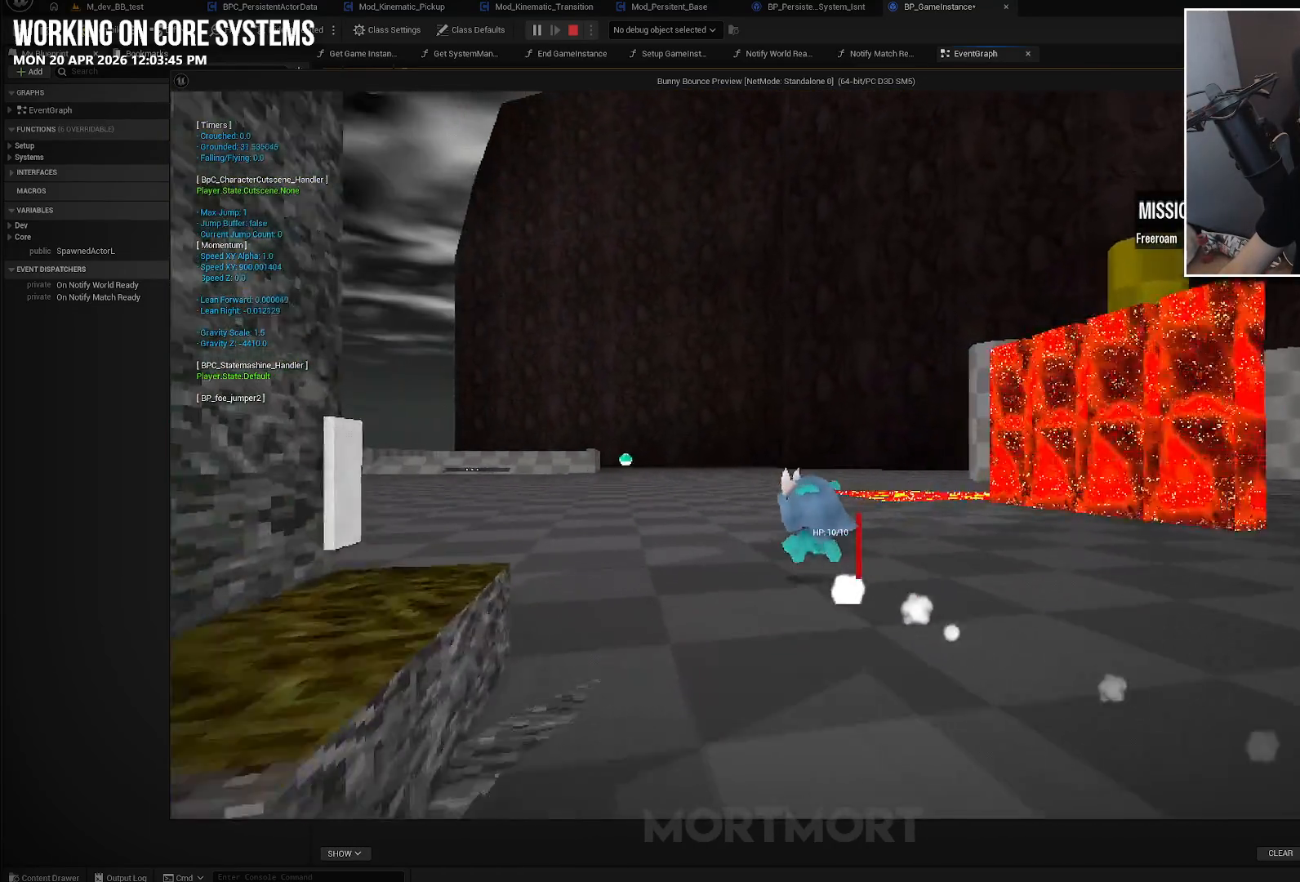
{"buttons": [], "left_stick": "up", "right_stick": "center", "events": []}
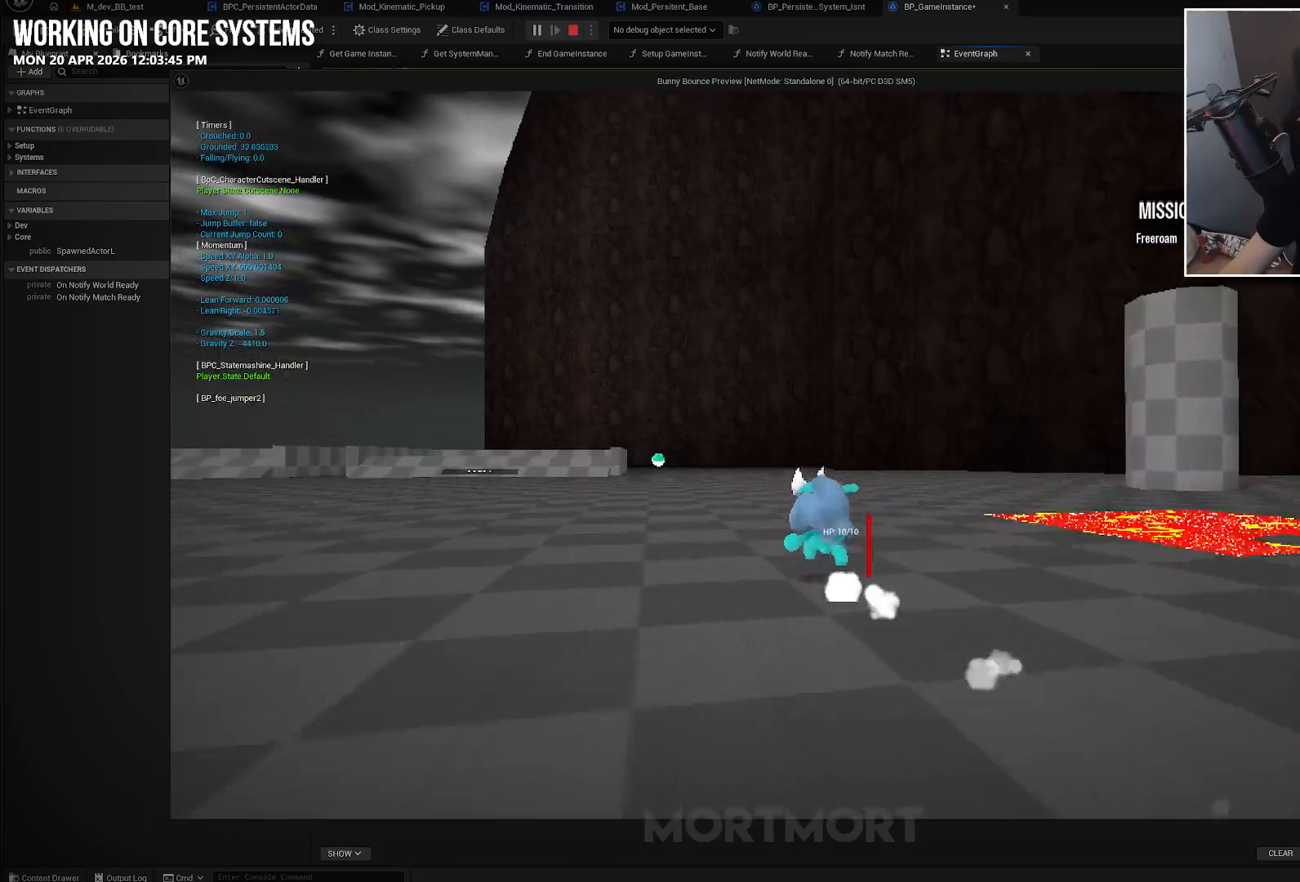
{"buttons": [], "left_stick": "up", "right_stick": "center", "events": []}
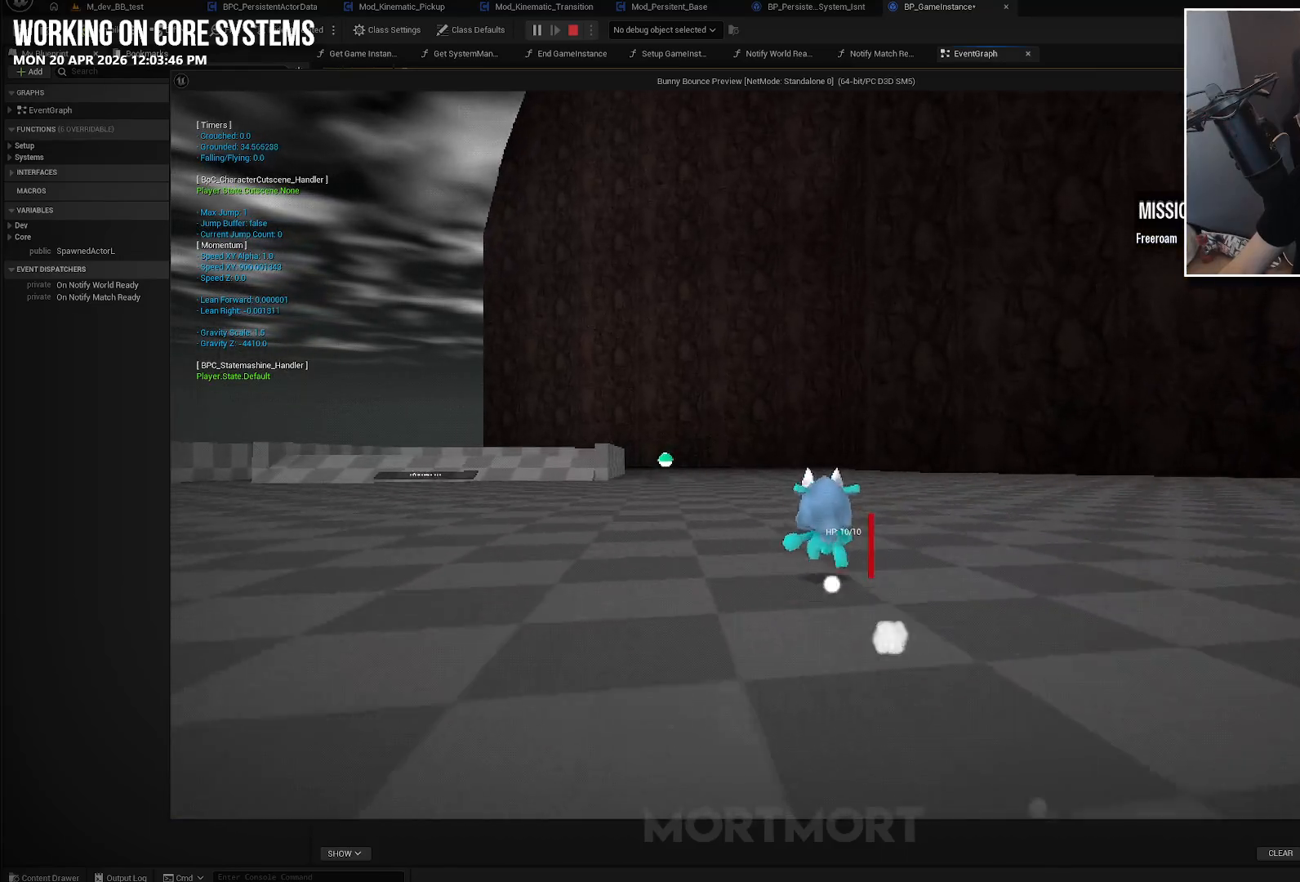
{"buttons": [], "left_stick": "up", "right_stick": "center", "events": []}
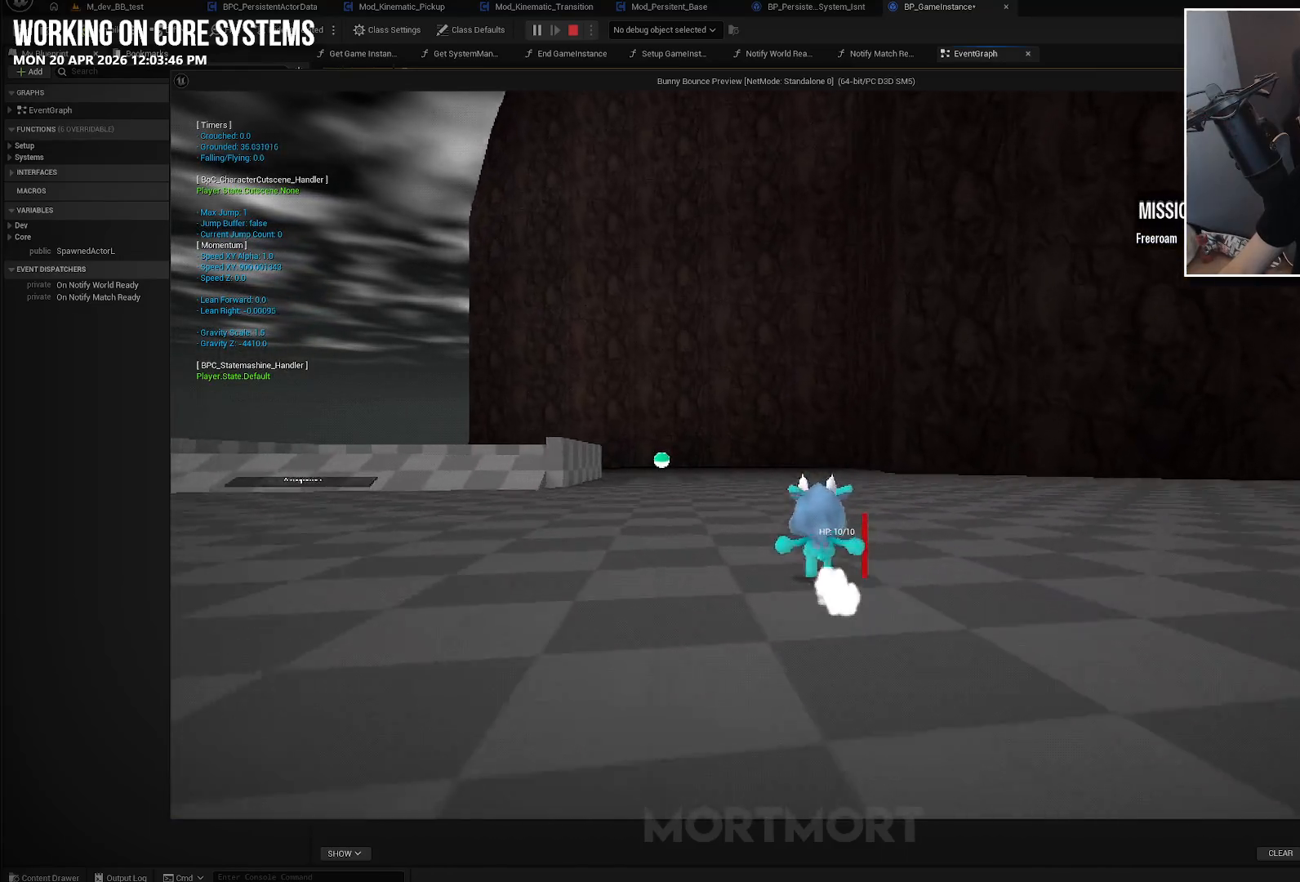
{"buttons": [], "left_stick": "up", "right_stick": "center", "events": []}
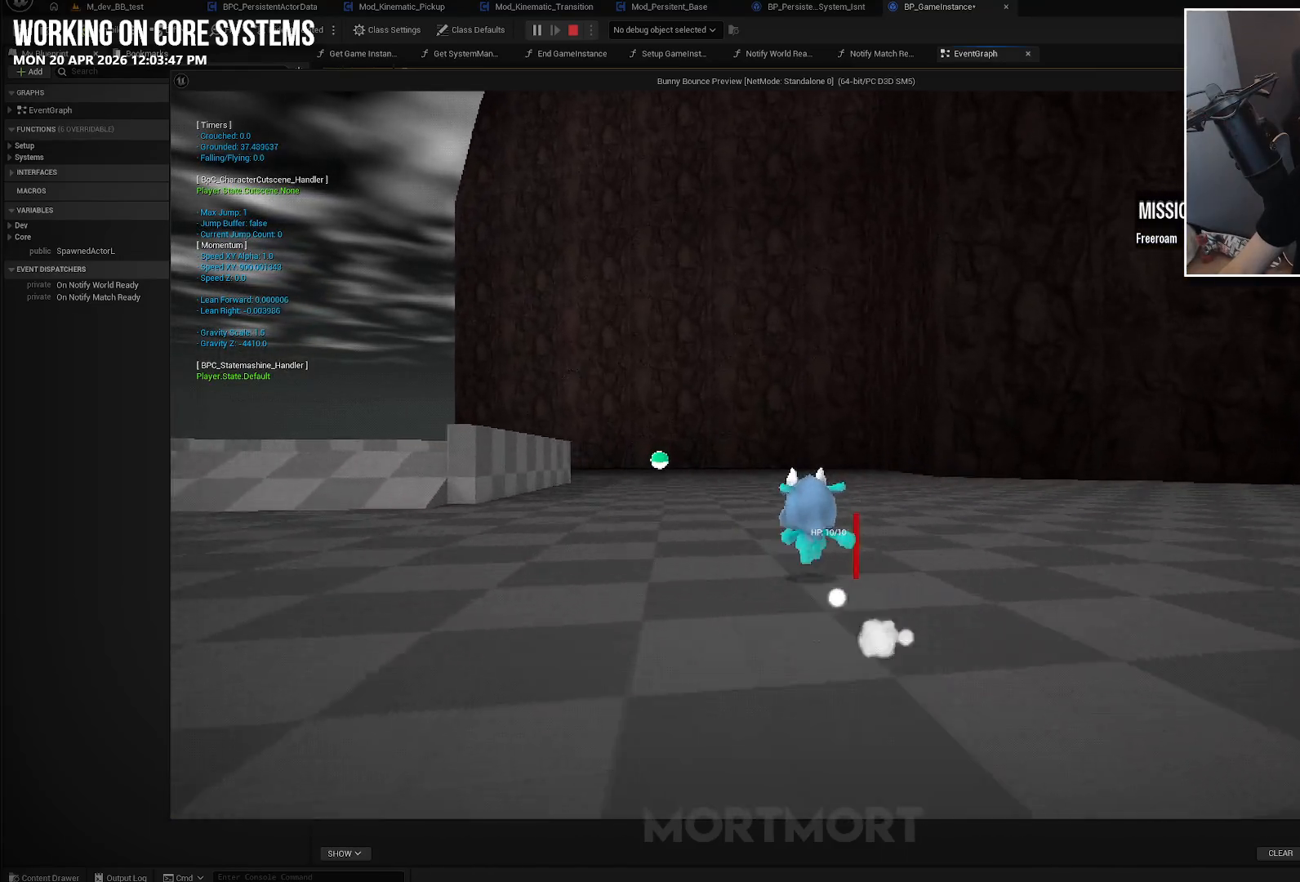
{"buttons": [], "left_stick": "up", "right_stick": "center", "events": []}
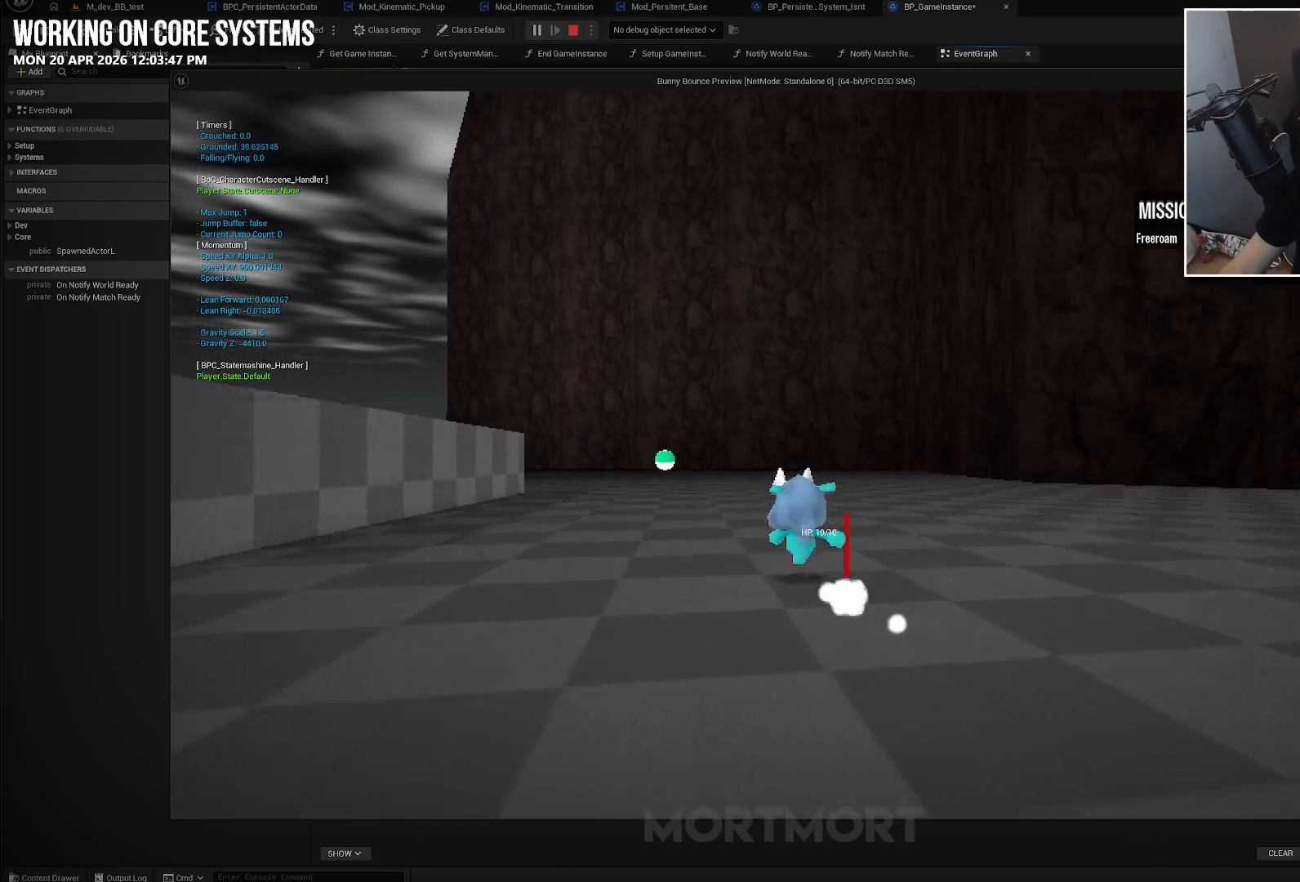
{"buttons": [], "left_stick": "up", "right_stick": "center", "events": []}
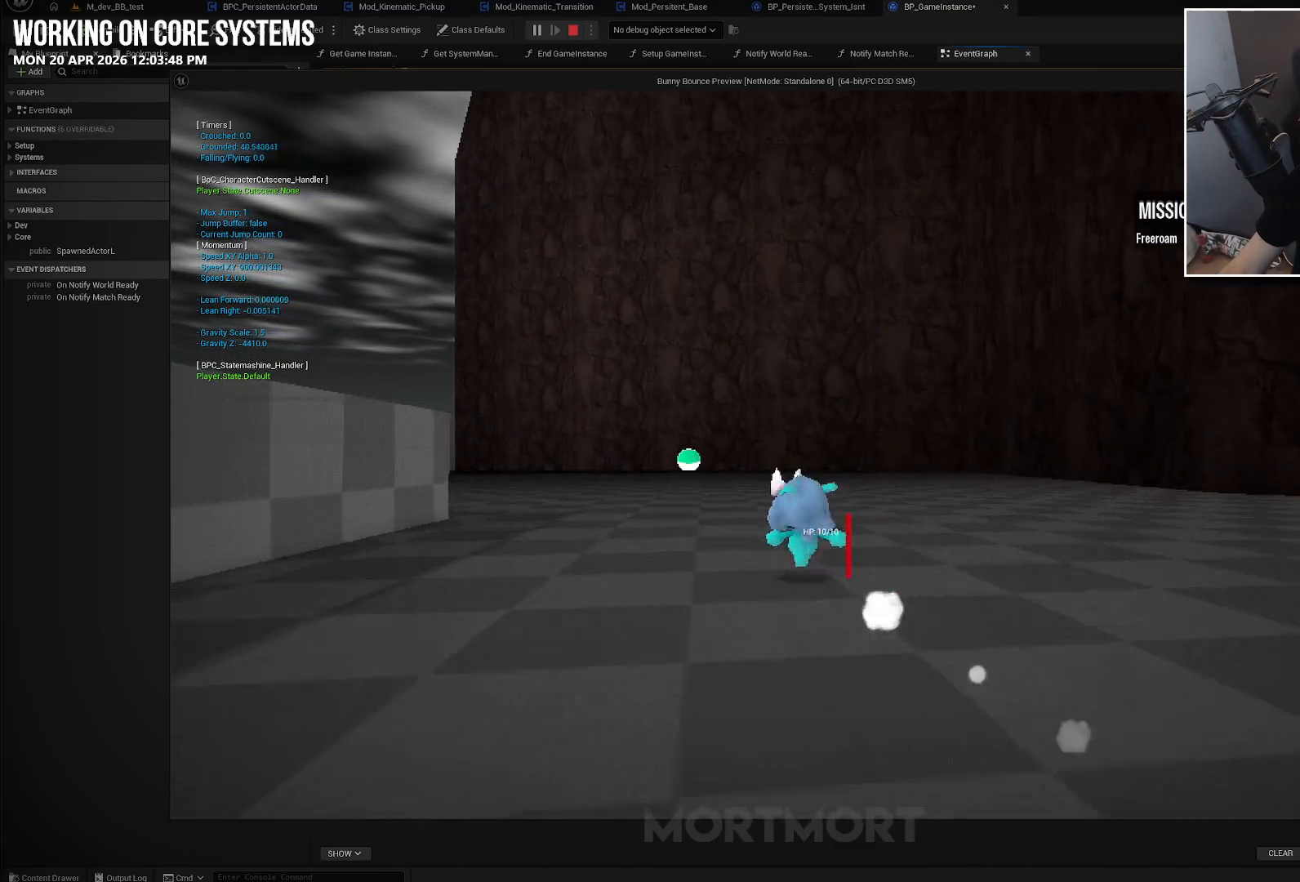
{"buttons": [], "left_stick": "up", "right_stick": "center", "events": []}
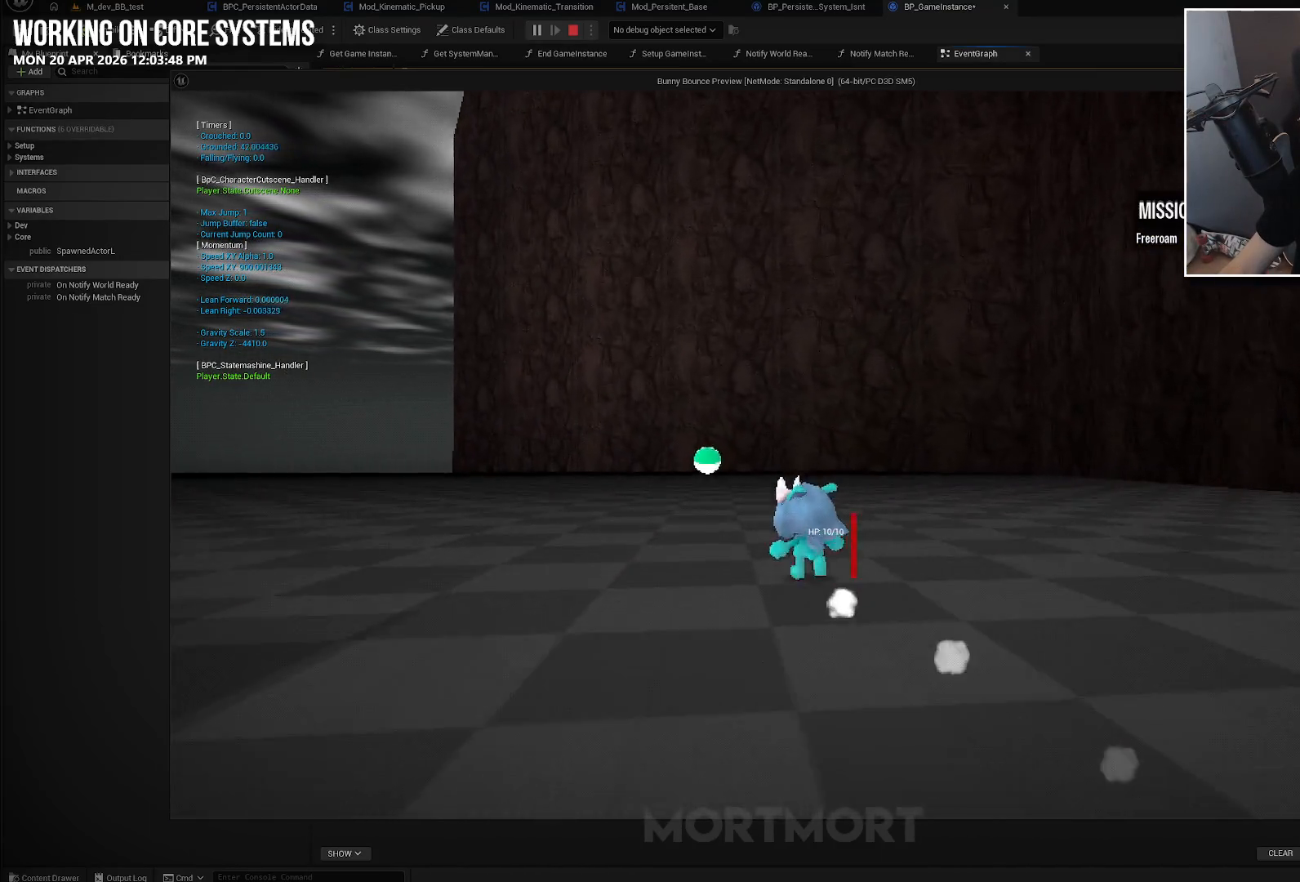
{"buttons": [], "left_stick": "up", "right_stick": "center", "events": []}
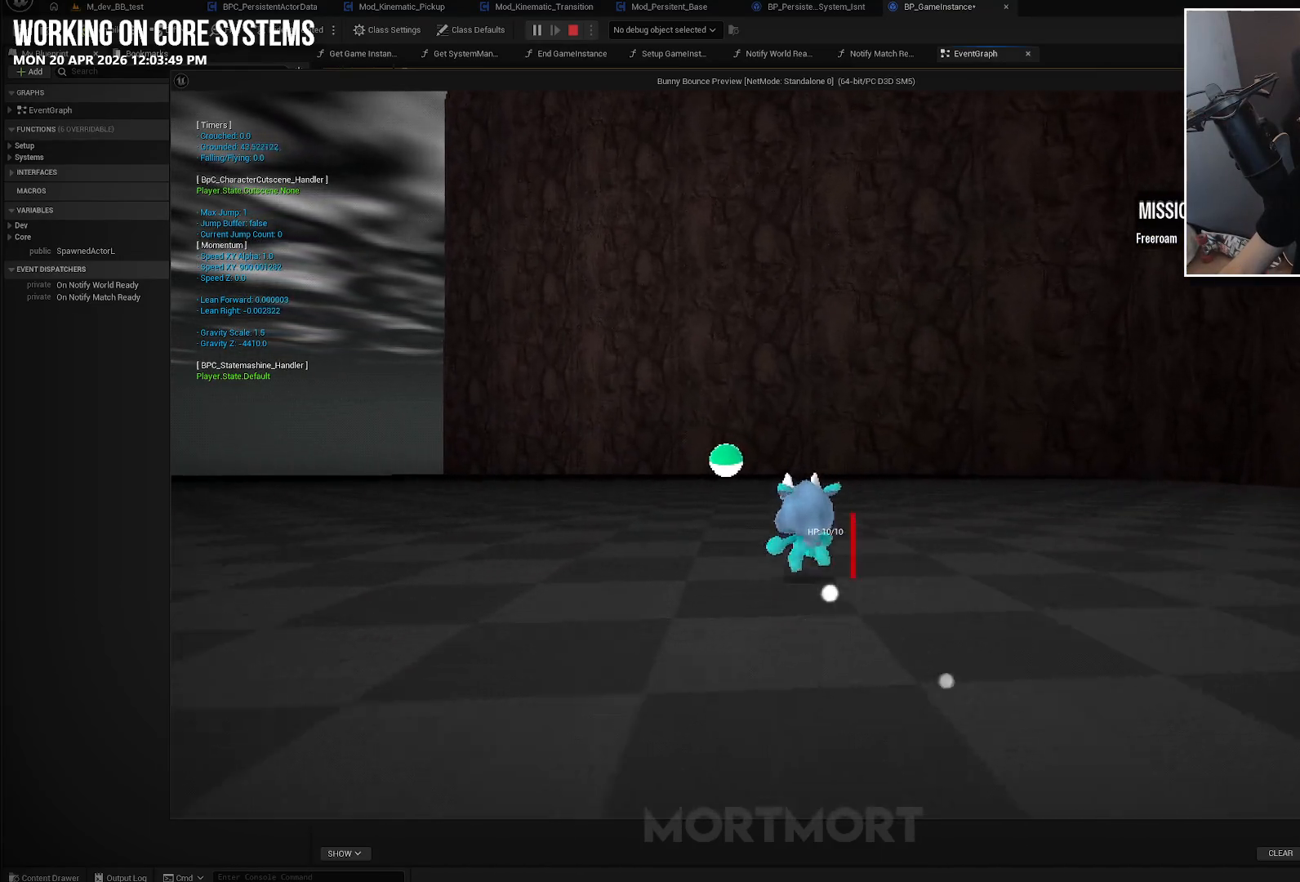
{"buttons": [], "left_stick": "up", "right_stick": "center", "events": []}
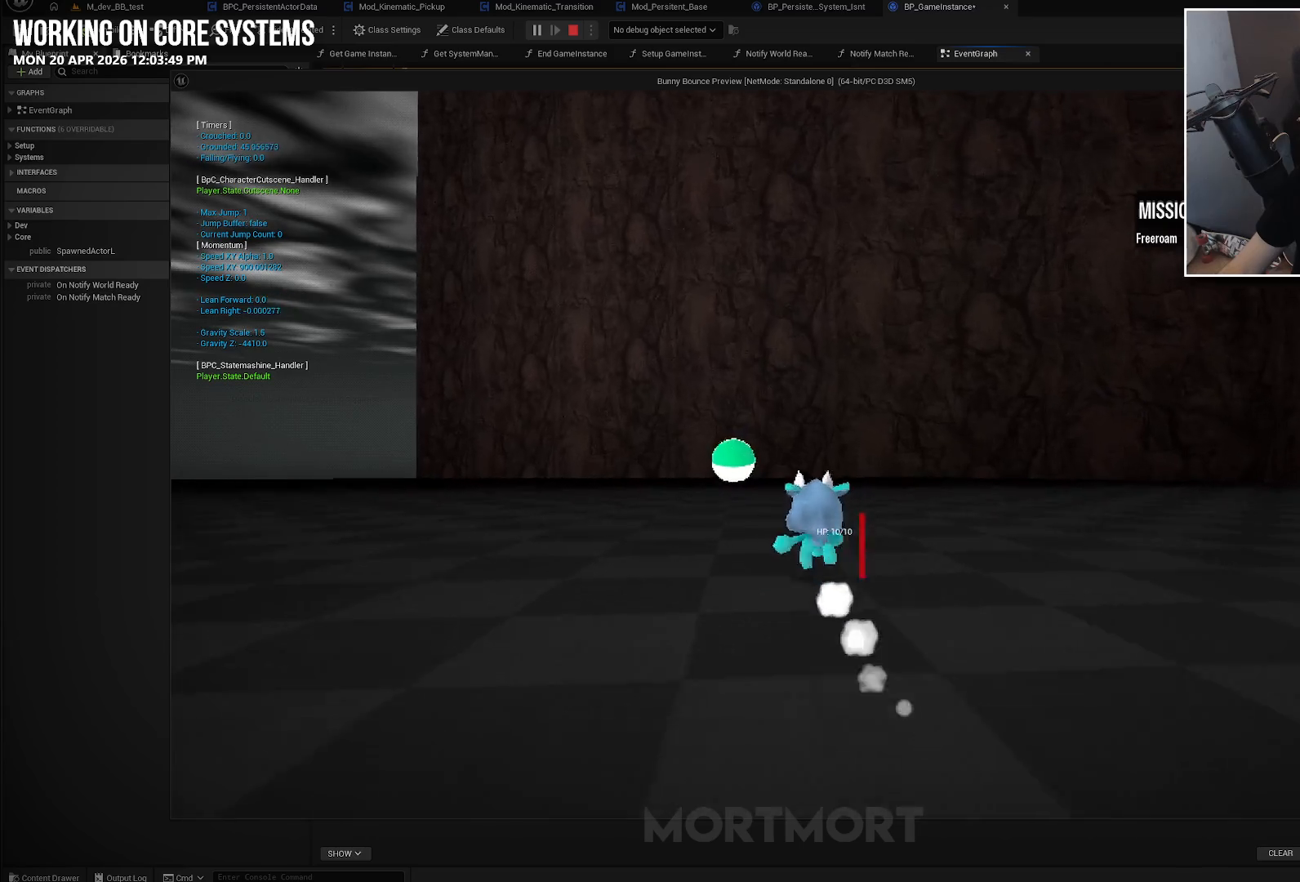
{"buttons": [], "left_stick": "up", "right_stick": "center", "events": []}
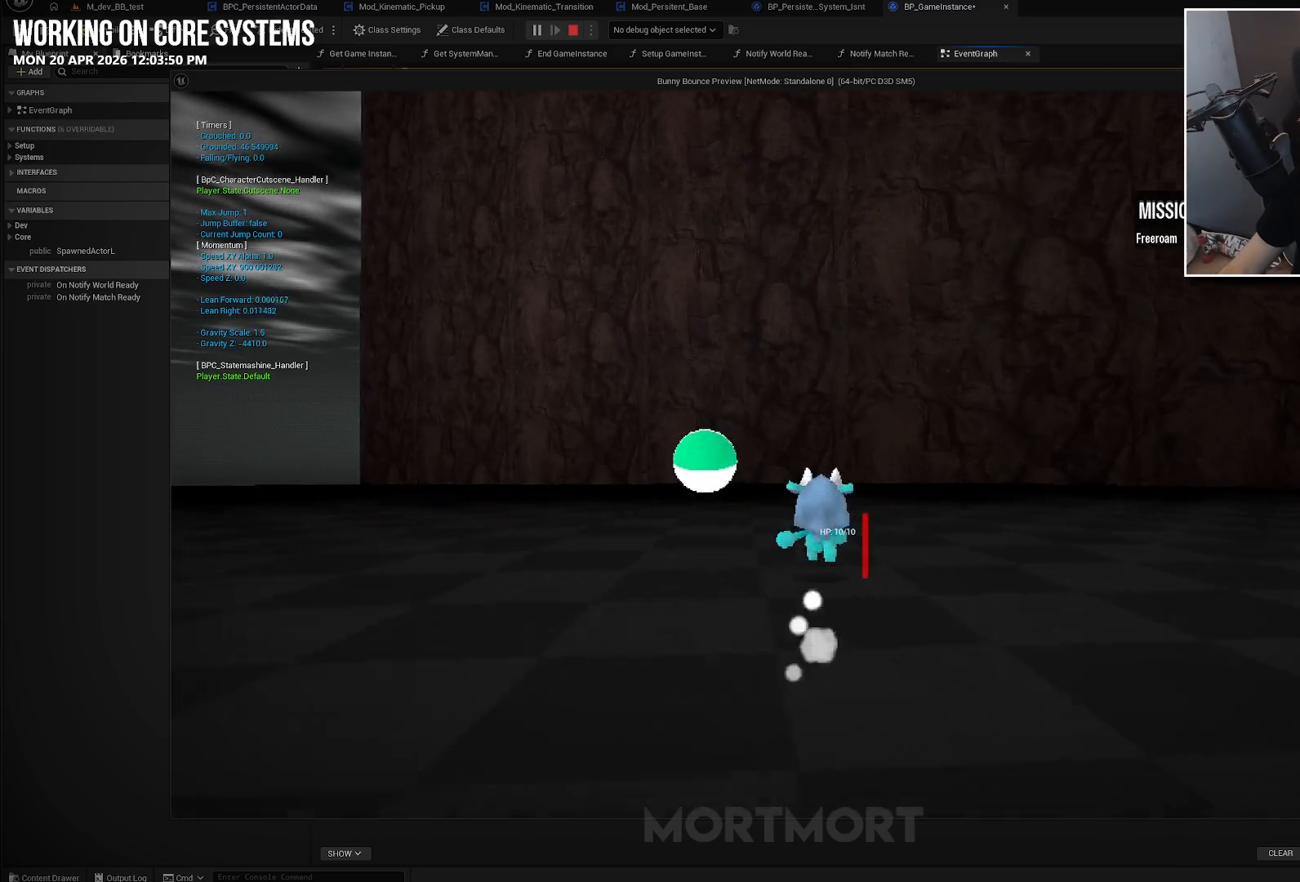
{"buttons": [], "left_stick": "up", "right_stick": "center", "events": []}
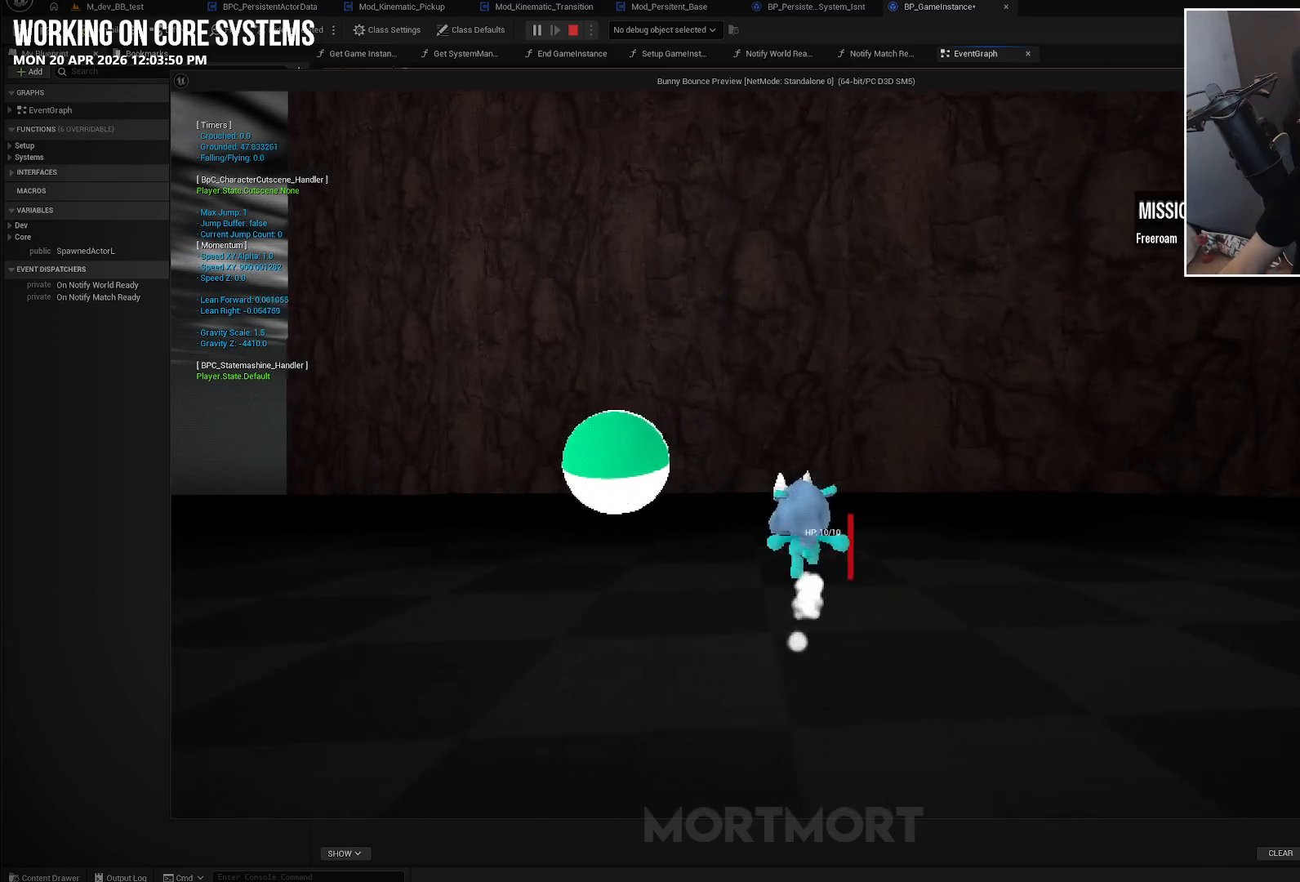
{"buttons": [], "left_stick": "up", "right_stick": "left", "events": [[383, "right_stick", "left"]]}
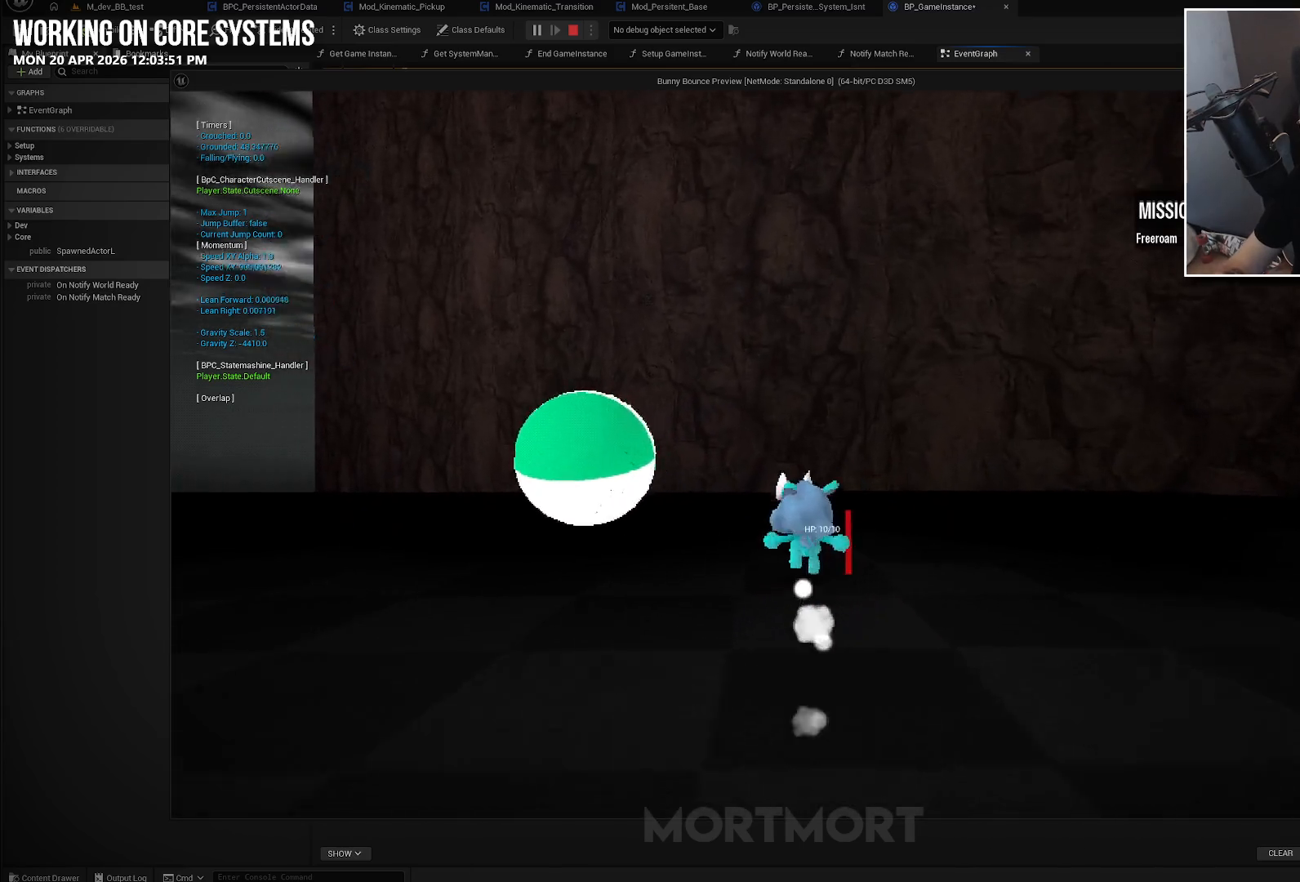
{"buttons": [], "left_stick": "up-right", "right_stick": "left", "events": [[150, "left_stick", "up-right"]]}
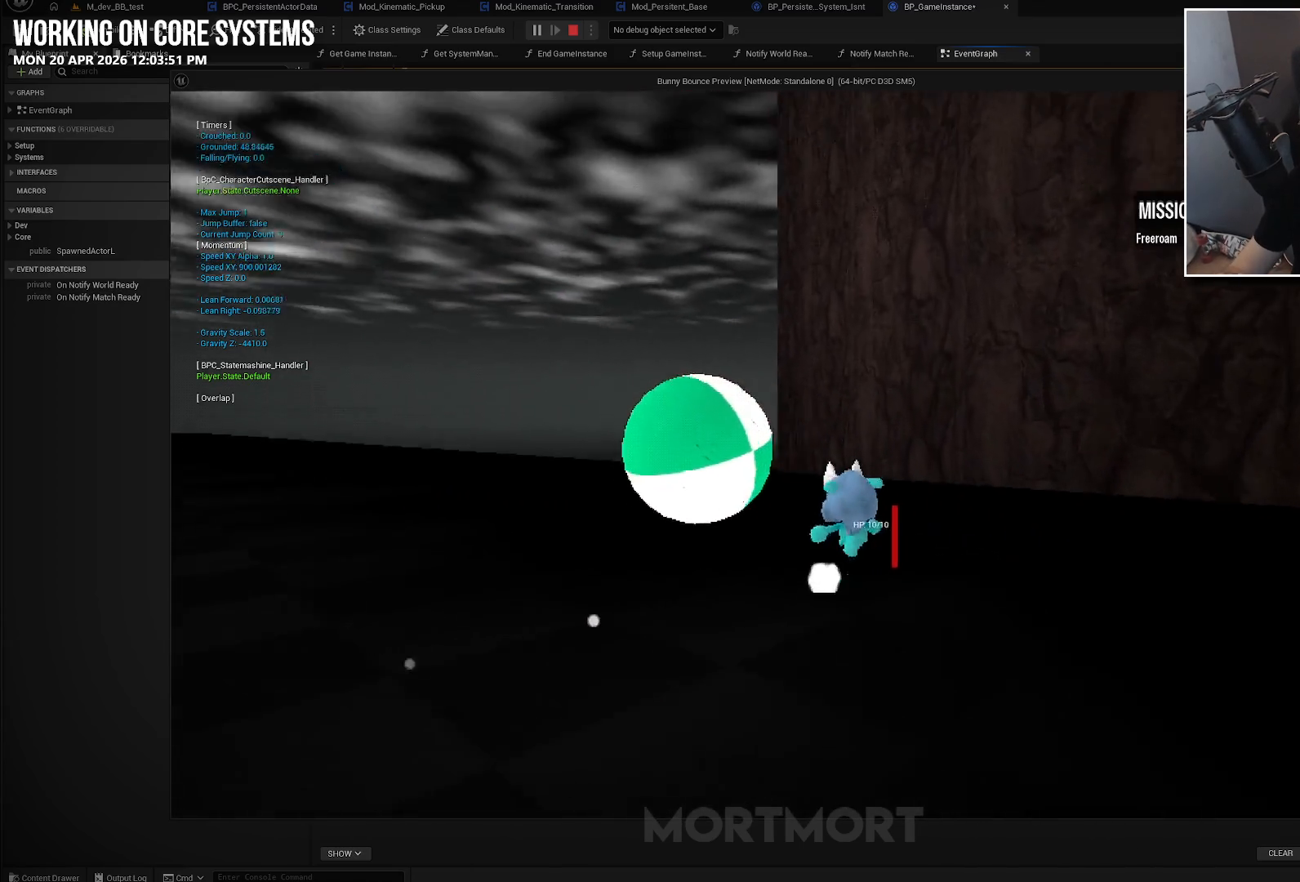
{"buttons": [], "left_stick": "up-right", "right_stick": "left", "events": []}